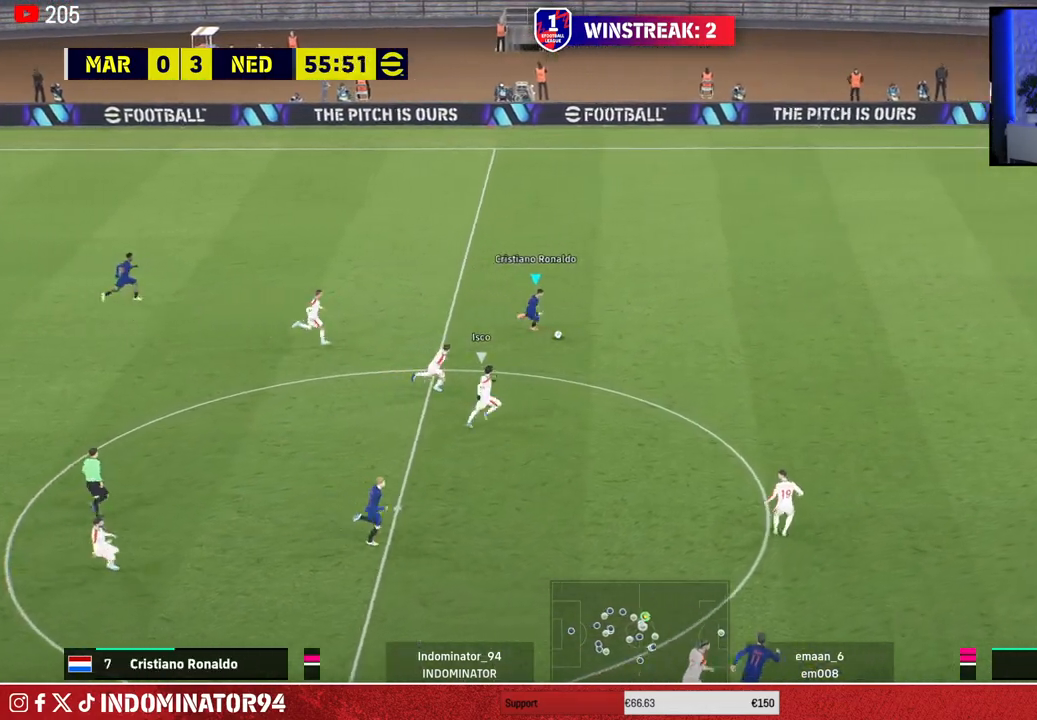
Gameplay with a controller (PlayStation layout); each line is a JSON object with the inputs held at the frame after it. "events" lists button and stick changes between this image and that frame as [ms after this image, input, new state], when the widget could be followed in between.
{"buttons": ["R1"], "left_stick": "right", "right_stick": "center", "events": []}
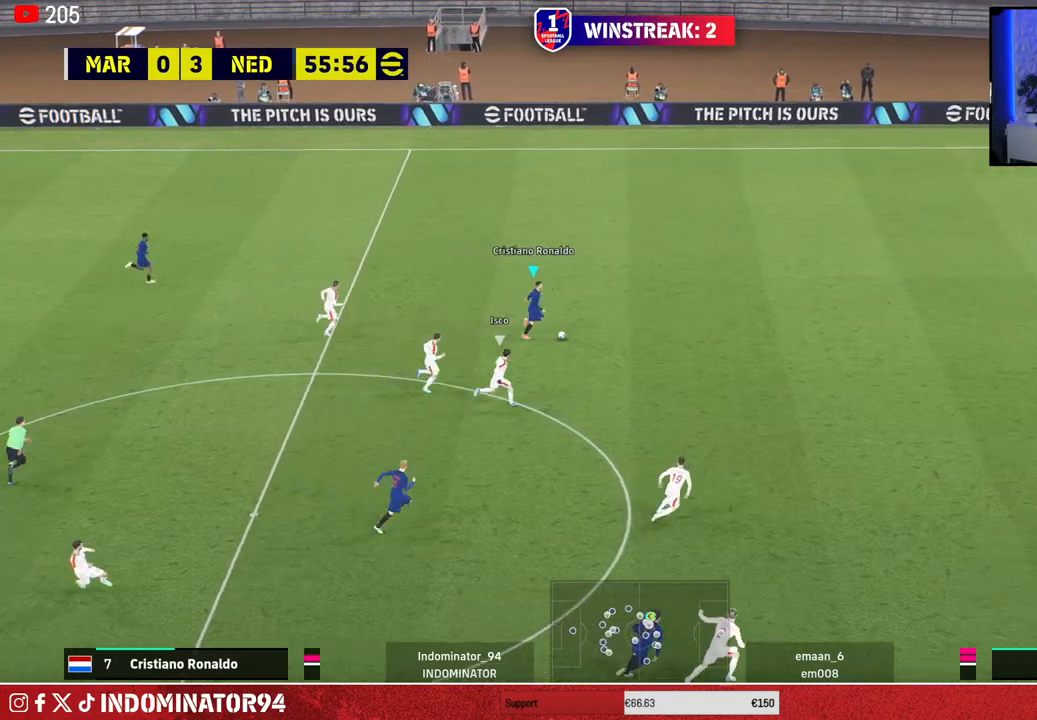
{"buttons": ["R1"], "left_stick": "right", "right_stick": "center", "events": []}
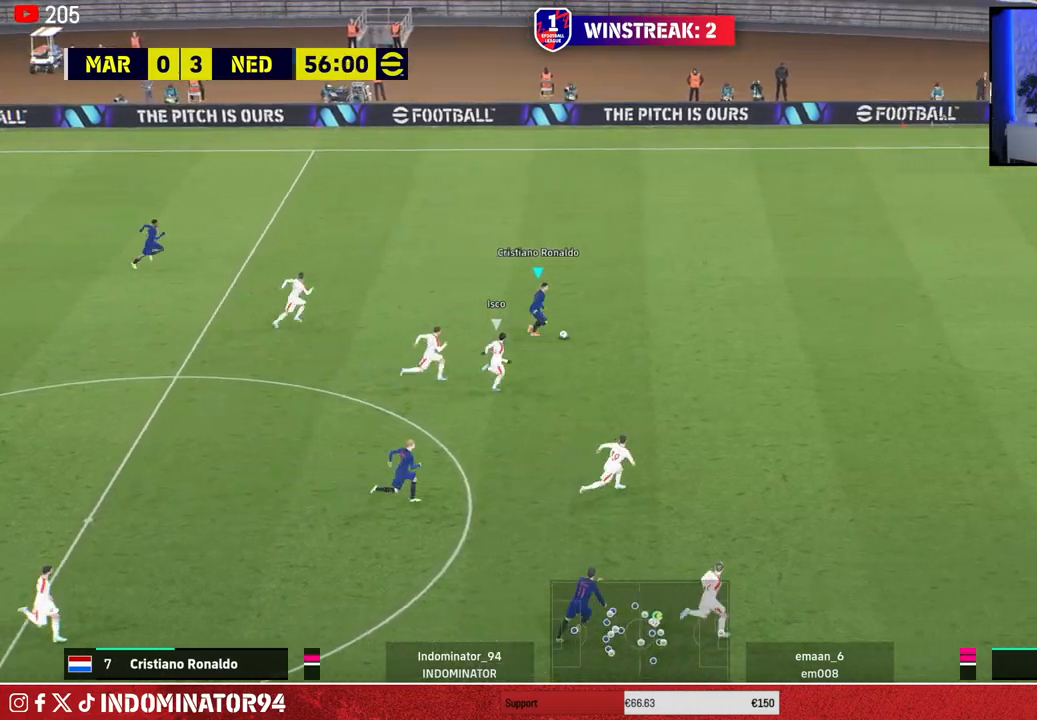
{"buttons": ["R1"], "left_stick": "right", "right_stick": "center", "events": []}
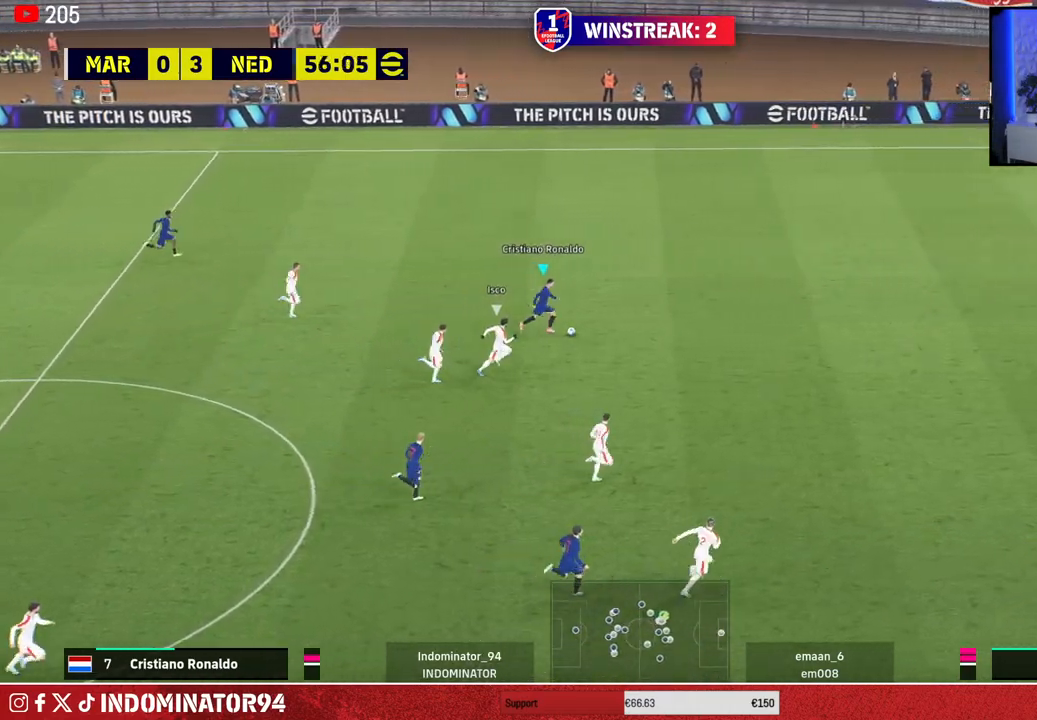
{"buttons": ["R1"], "left_stick": "right", "right_stick": "center", "events": []}
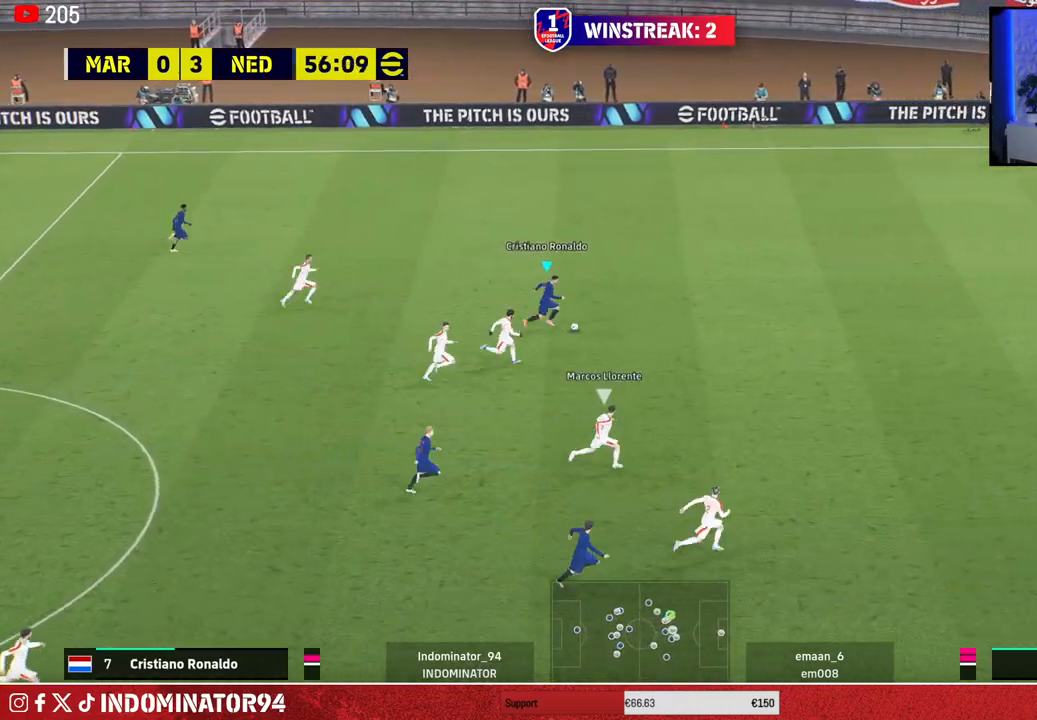
{"buttons": ["R1"], "left_stick": "right", "right_stick": "center", "events": []}
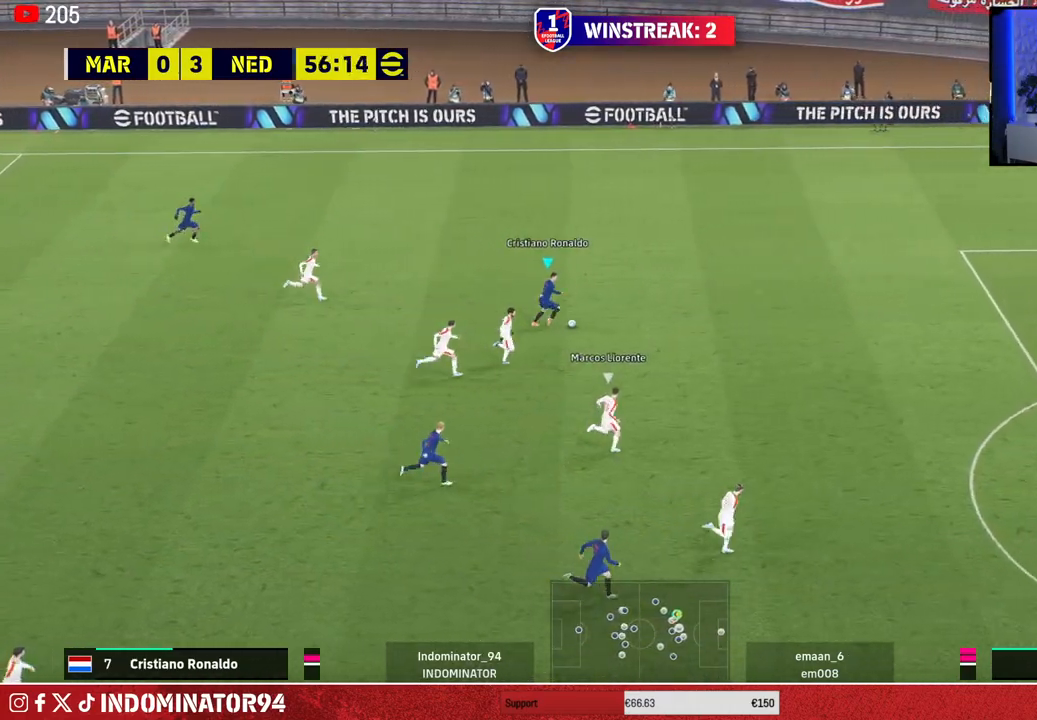
{"buttons": [], "left_stick": "right", "right_stick": "center", "events": [[450, "R1", "up"]]}
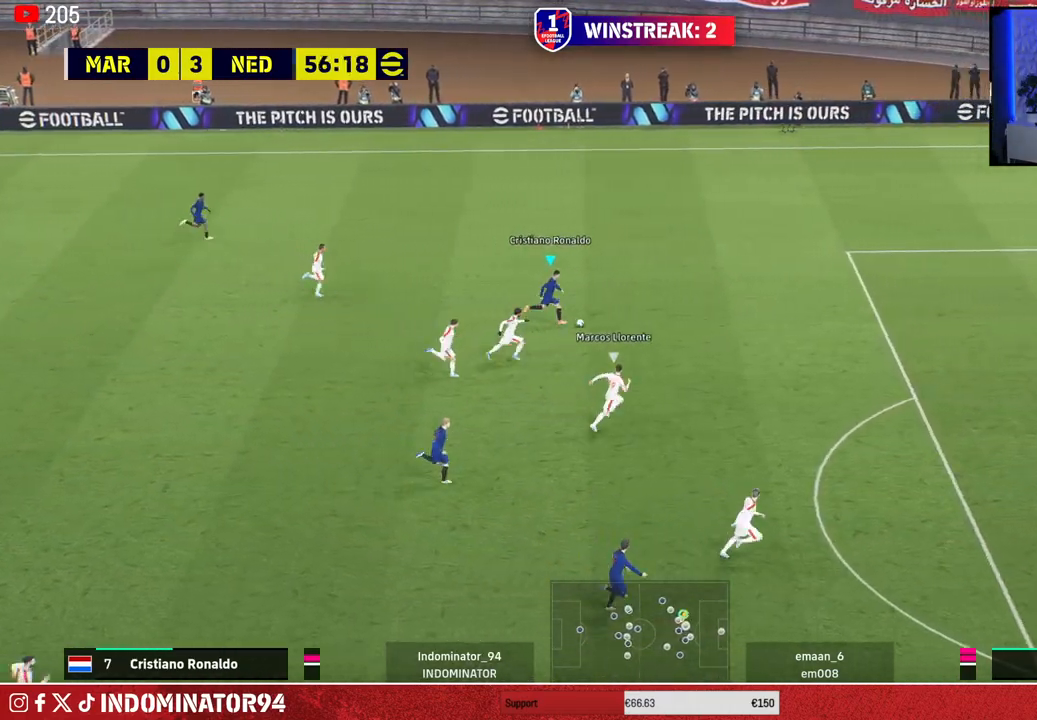
{"buttons": [], "left_stick": "down-right", "right_stick": "center", "events": [[133, "left_stick", "down-right"]]}
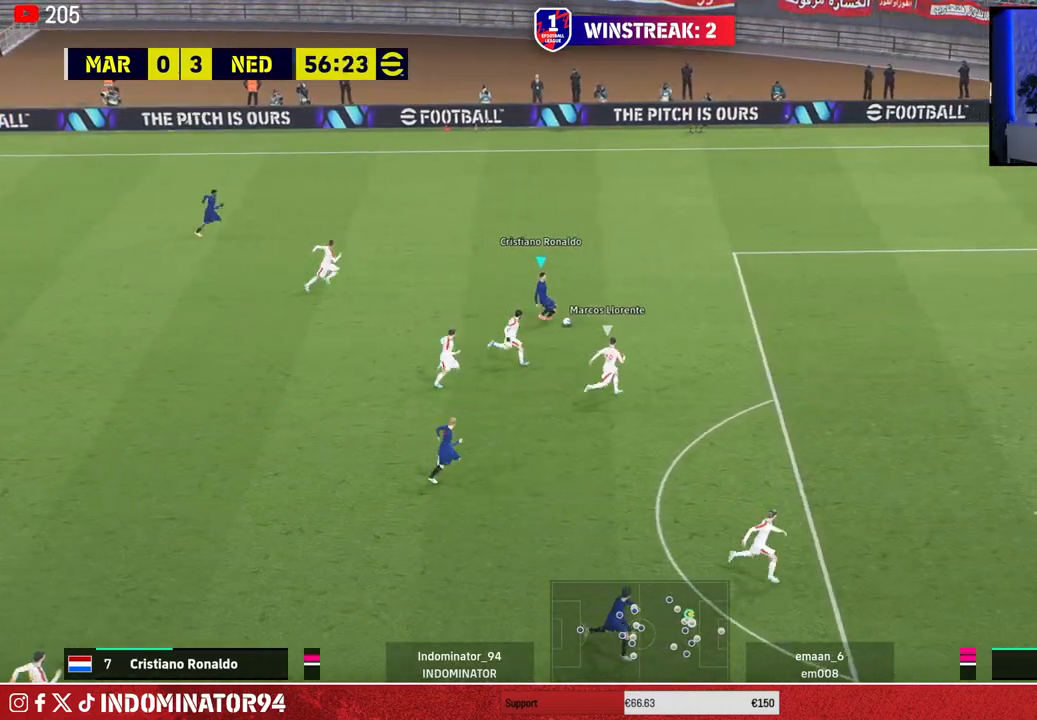
{"buttons": ["R1"], "left_stick": "down", "right_stick": "center", "events": [[33, "left_stick", "down-left"], [383, "R1", "down"], [417, "left_stick", "down"]]}
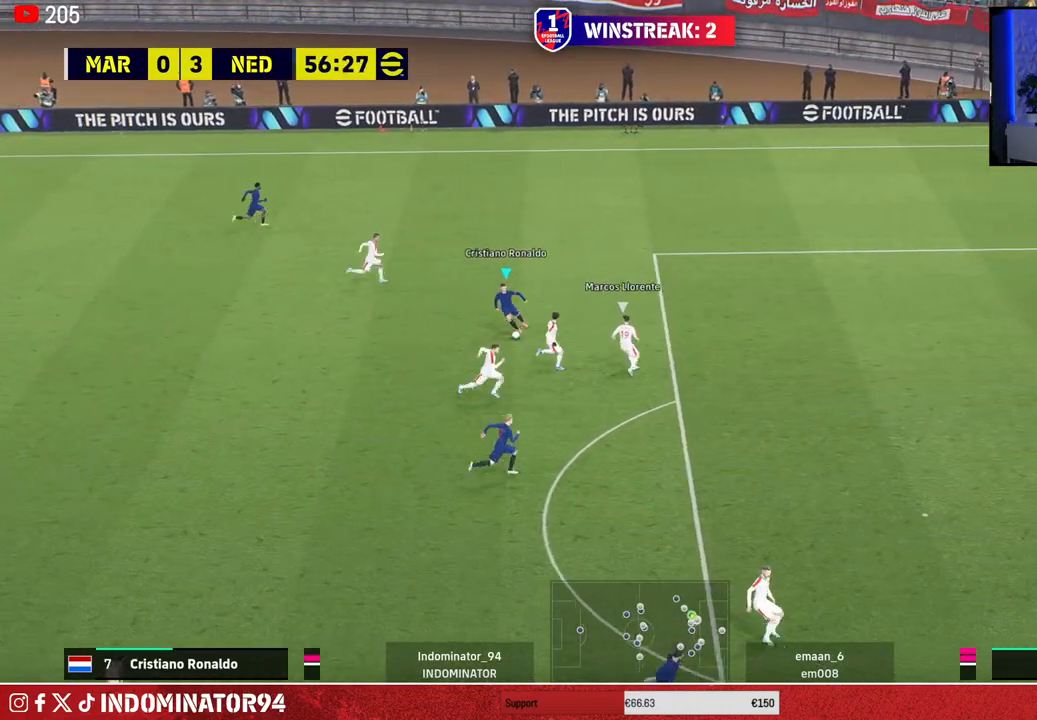
{"buttons": [], "left_stick": "down", "right_stick": "center", "events": [[450, "R1", "up"]]}
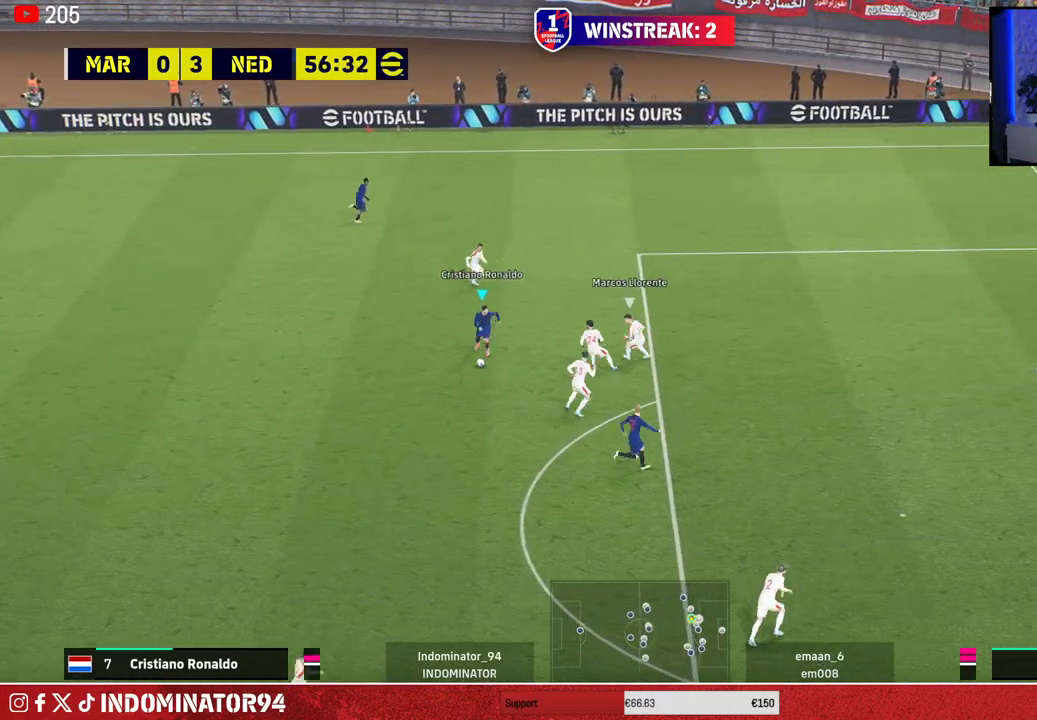
{"buttons": [], "left_stick": "down-right", "right_stick": "center", "events": [[33, "left_stick", "down-right"], [50, "SQUARE", "down"], [67, "R1", "down"], [200, "R1", "up"], [233, "SQUARE", "up"]]}
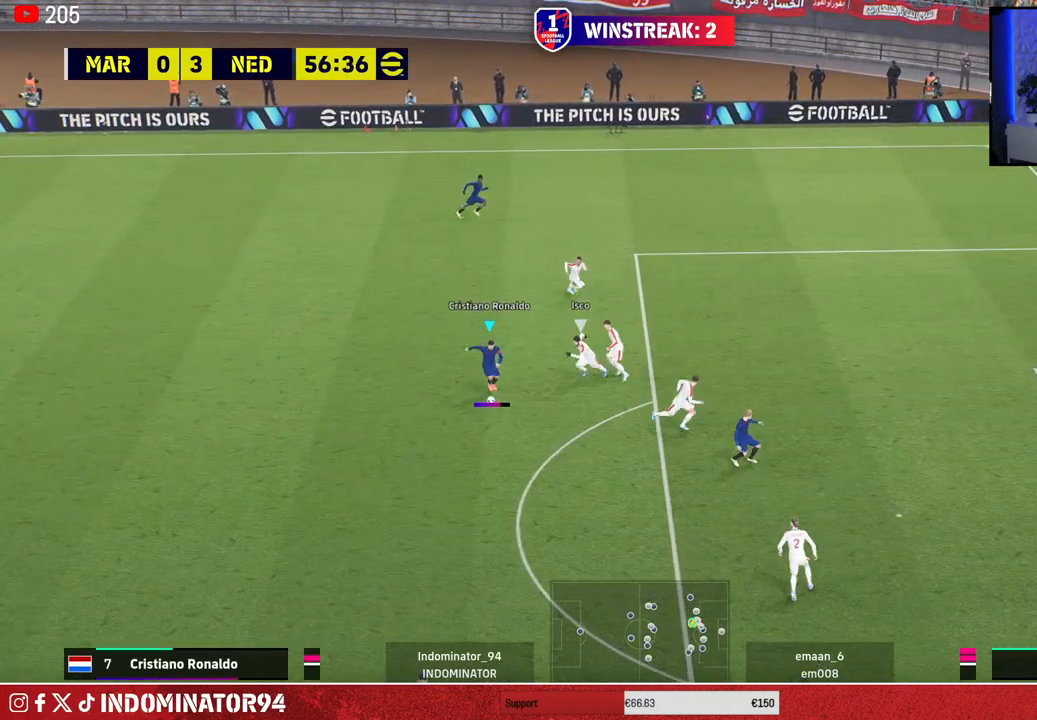
{"buttons": [], "left_stick": "down-right", "right_stick": "center", "events": []}
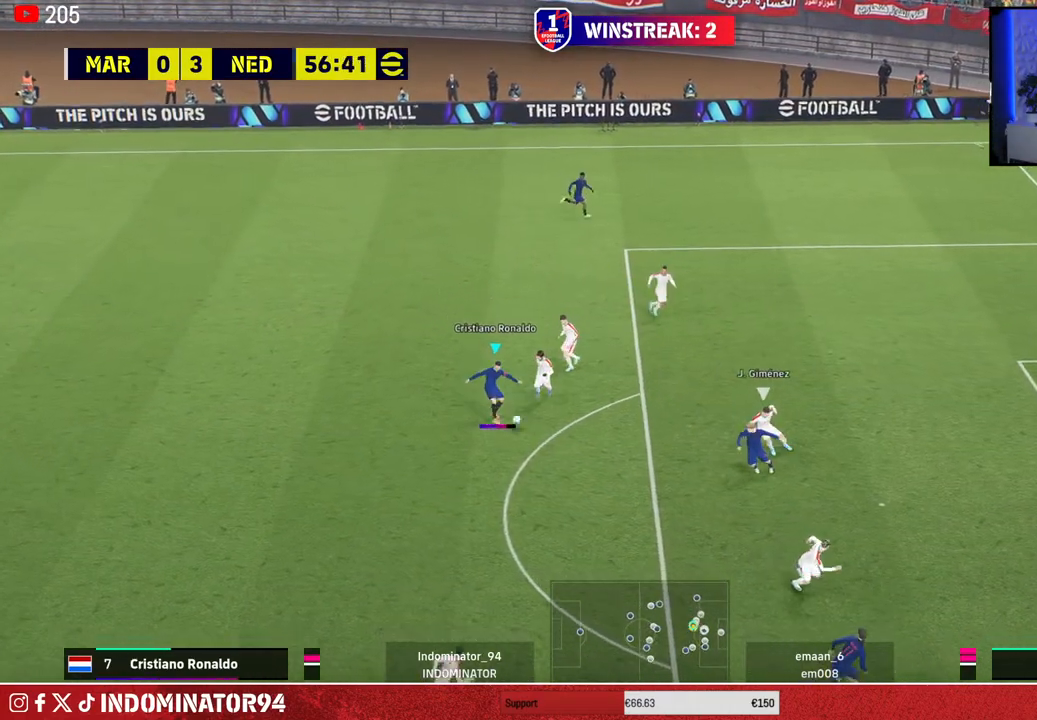
{"buttons": [], "left_stick": "down-right", "right_stick": "center", "events": []}
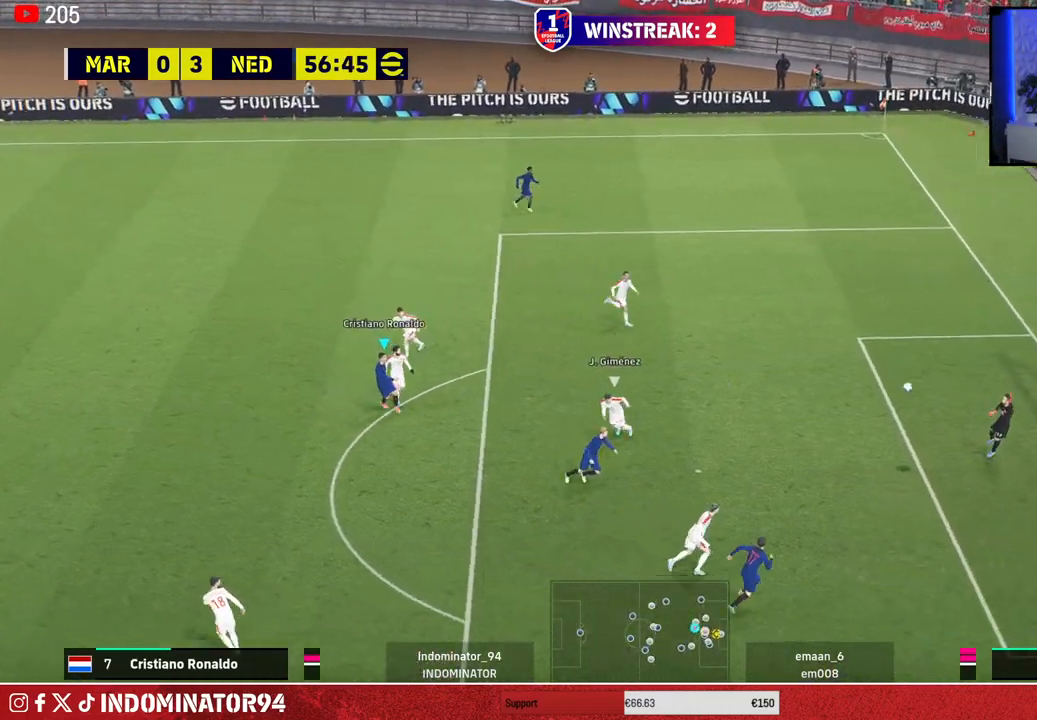
{"buttons": [], "left_stick": "down-right", "right_stick": "center", "events": []}
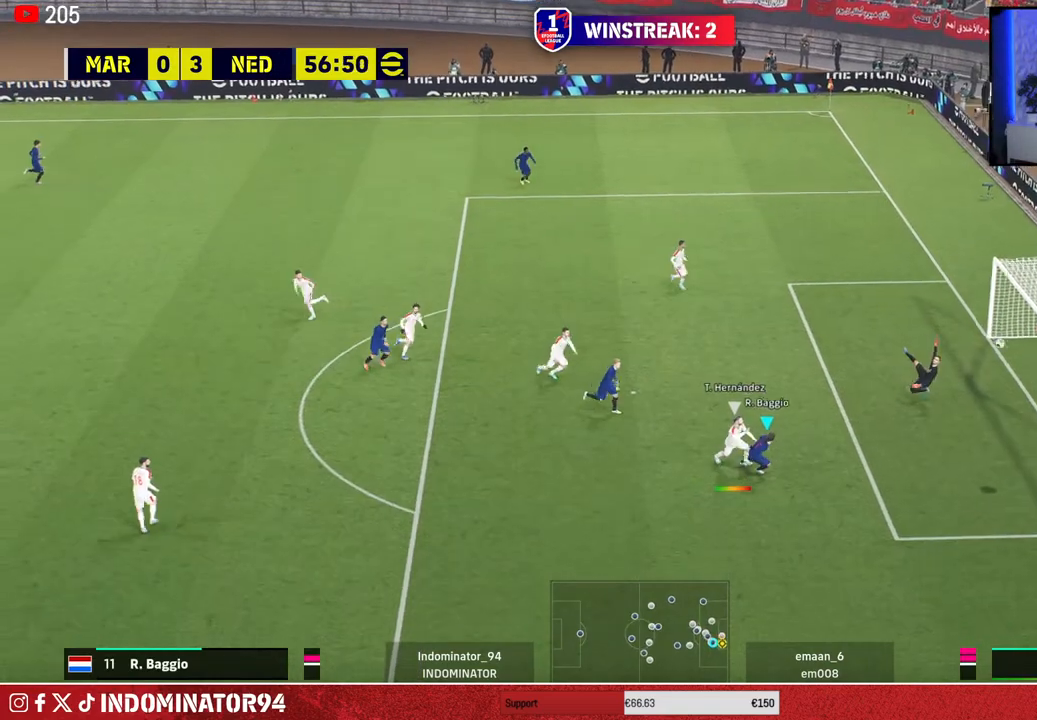
{"buttons": [], "left_stick": "down-right", "right_stick": "center", "events": []}
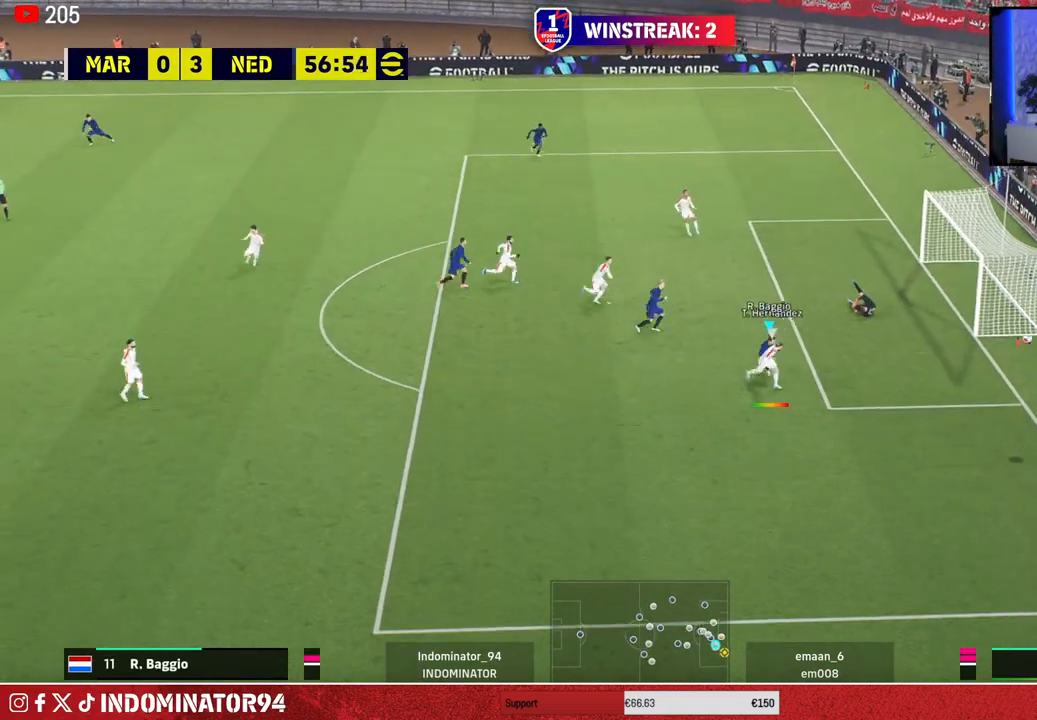
{"buttons": [], "left_stick": "down-right", "right_stick": "center", "events": []}
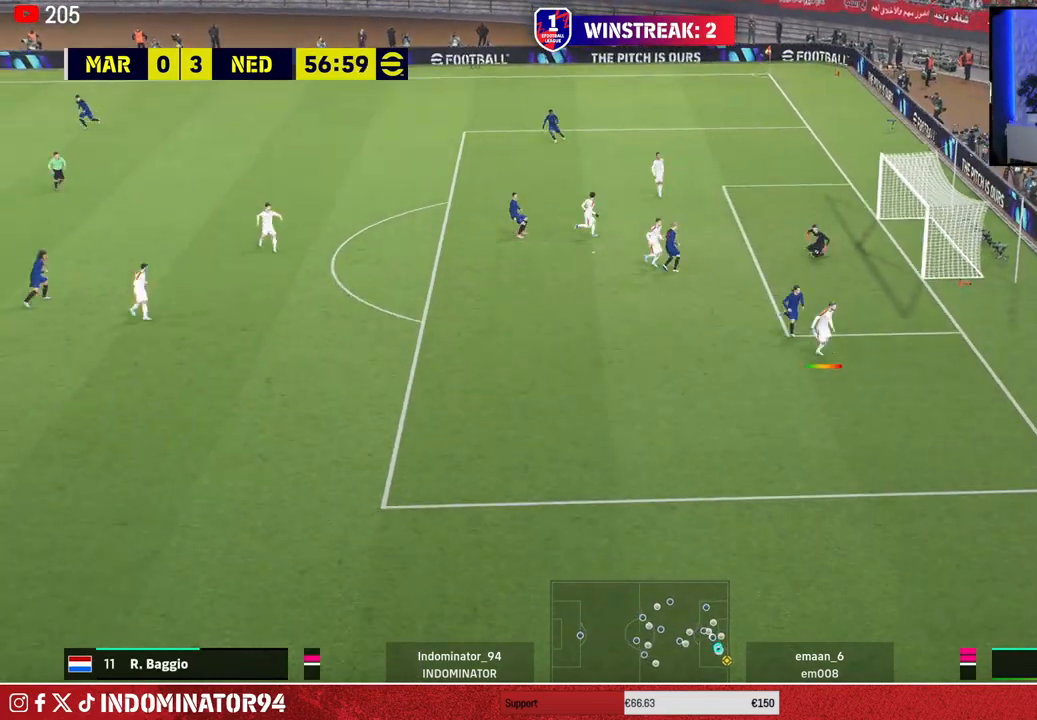
{"buttons": [], "left_stick": "down-right", "right_stick": "center", "events": []}
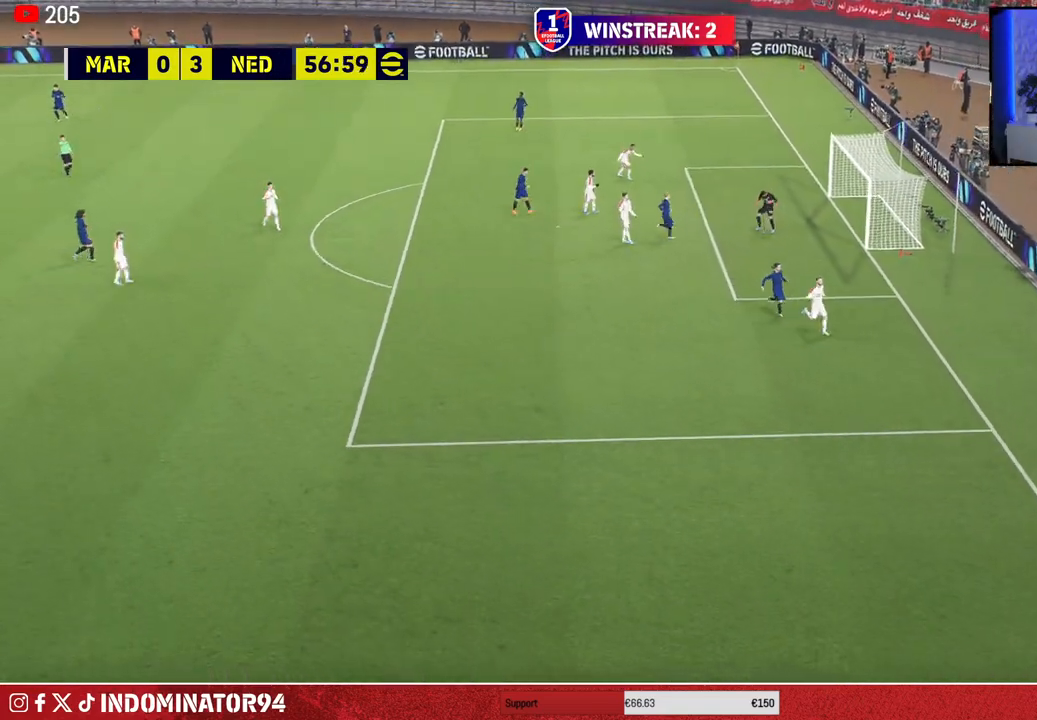
{"buttons": [], "left_stick": "down-right", "right_stick": "center", "events": []}
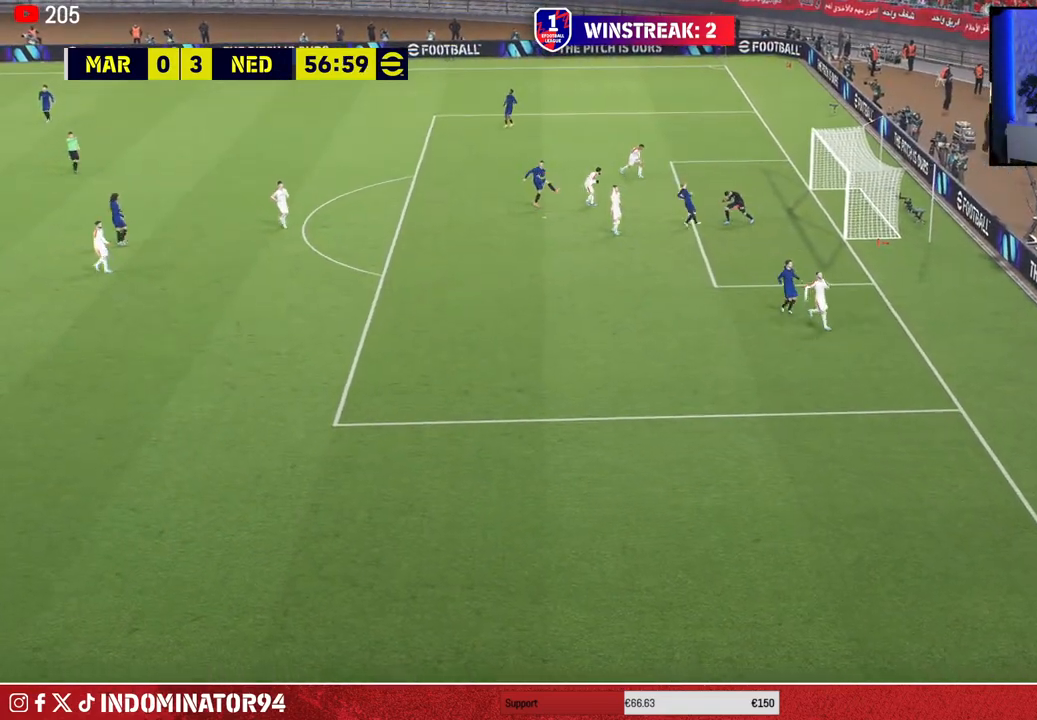
{"buttons": [], "left_stick": "down-right", "right_stick": "center", "events": []}
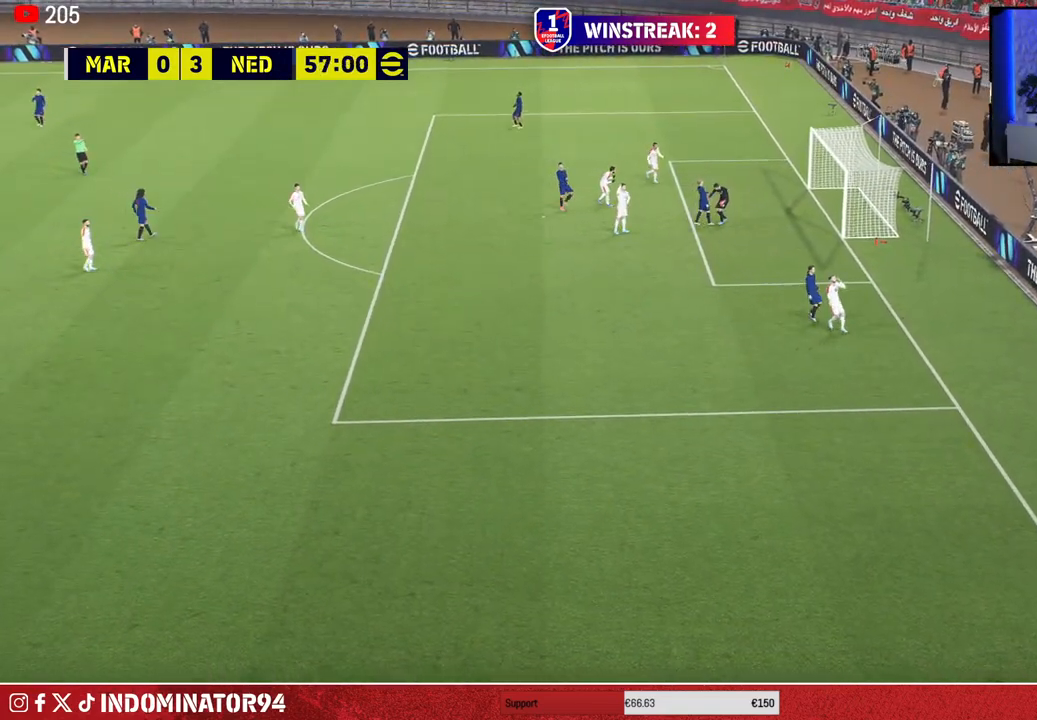
{"buttons": ["CROSS"], "left_stick": "center", "right_stick": "center", "events": [[150, "left_stick", "center"], [433, "CROSS", "down"]]}
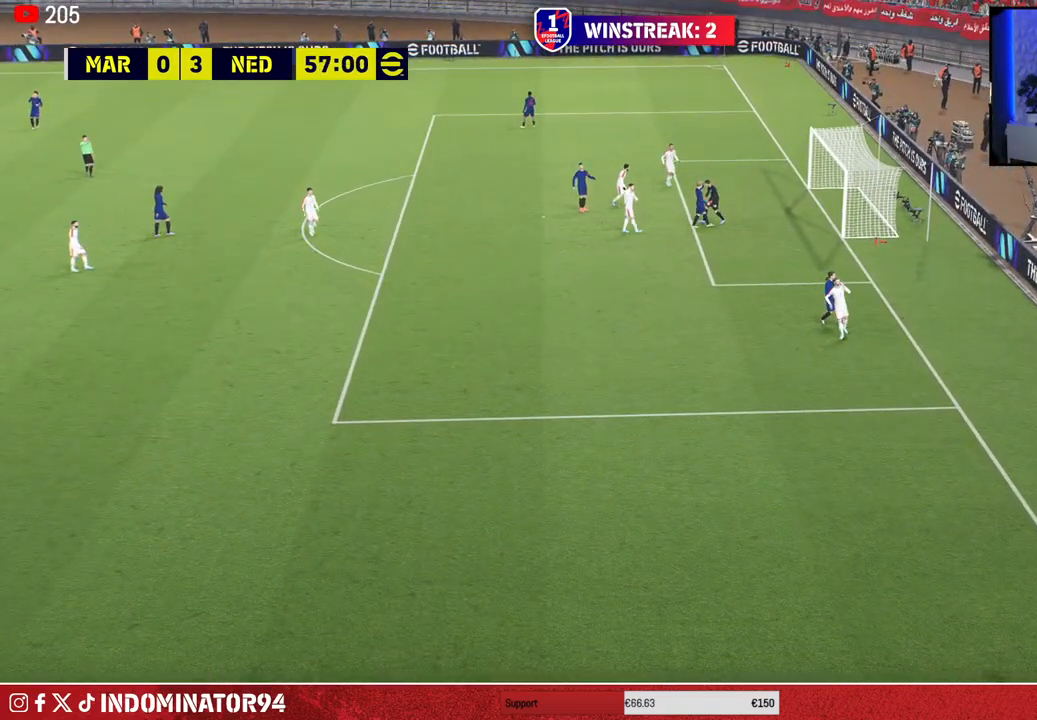
{"buttons": ["CROSS"], "left_stick": "center", "right_stick": "center", "events": [[17, "CROSS", "up"], [417, "CROSS", "down"]]}
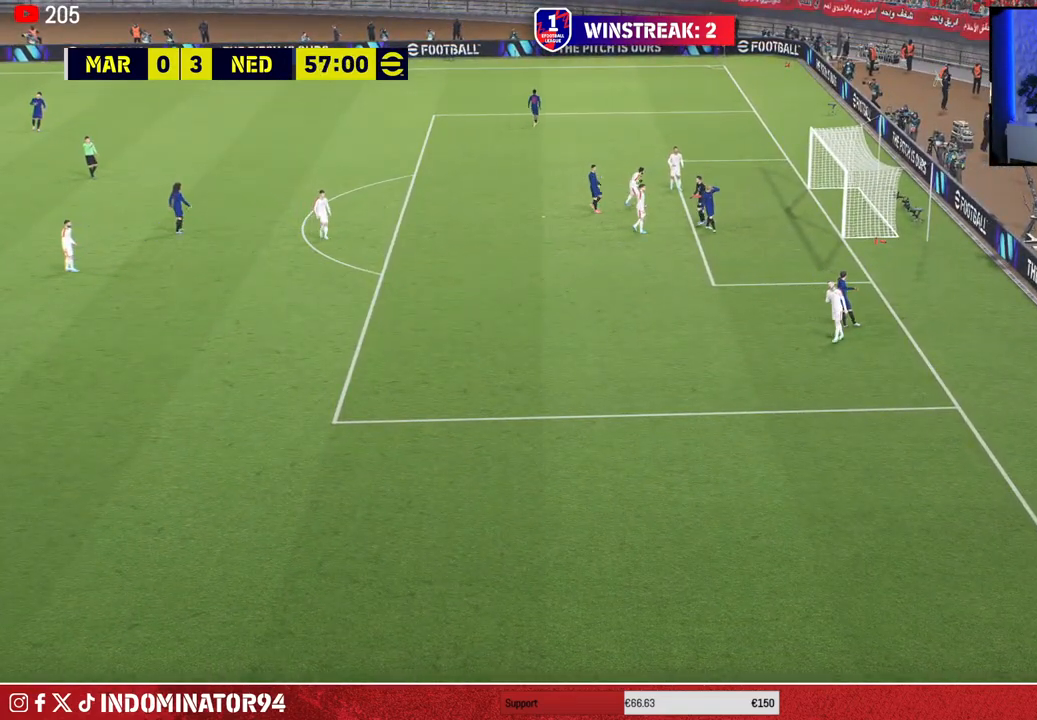
{"buttons": ["CROSS"], "left_stick": "center", "right_stick": "center", "events": [[17, "CROSS", "up"], [267, "CROSS", "down"], [350, "CROSS", "up"], [483, "CROSS", "down"]]}
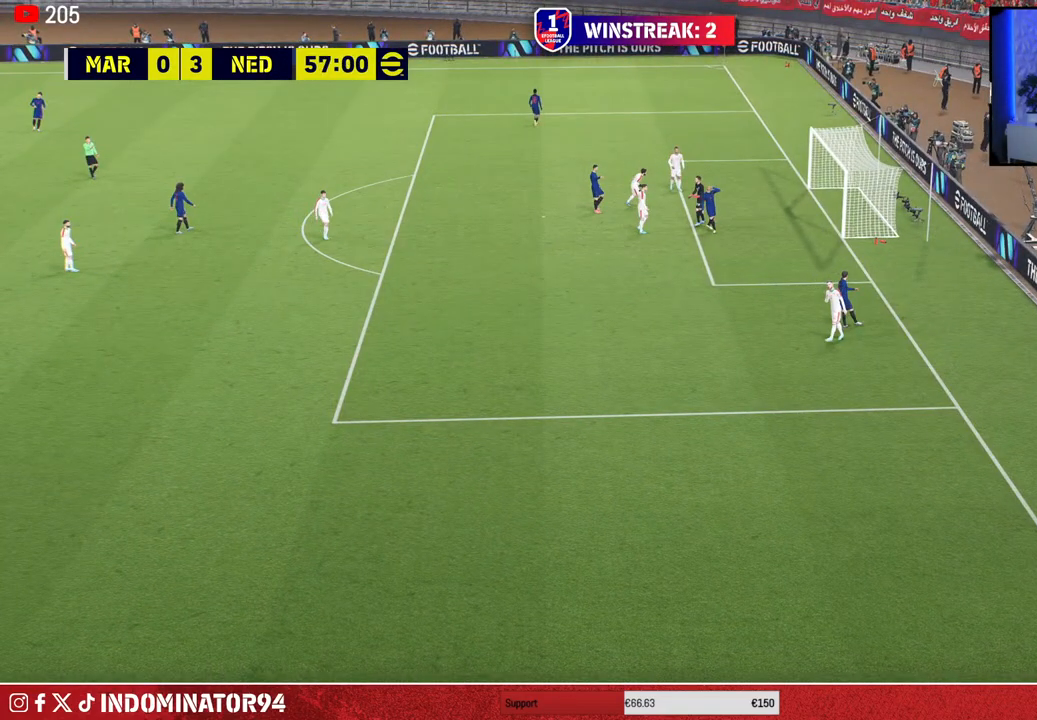
{"buttons": [], "left_stick": "center", "right_stick": "center", "events": [[83, "CROSS", "up"], [233, "CROSS", "down"], [350, "CROSS", "up"]]}
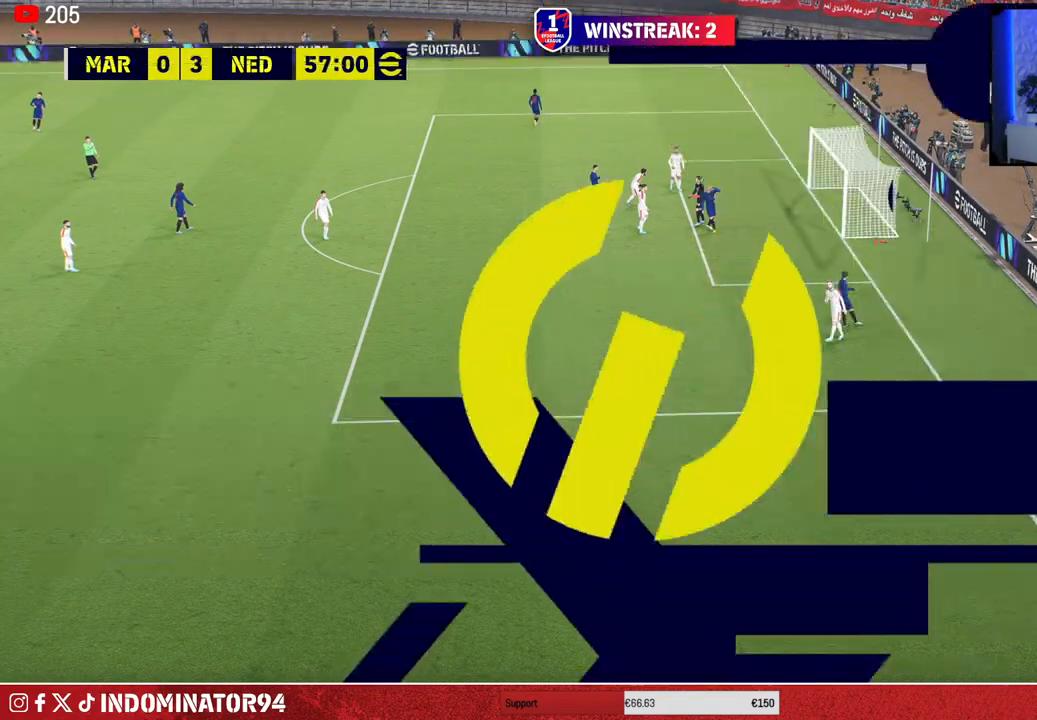
{"buttons": [], "left_stick": "center", "right_stick": "center", "events": [[183, "CROSS", "down"], [300, "CROSS", "up"]]}
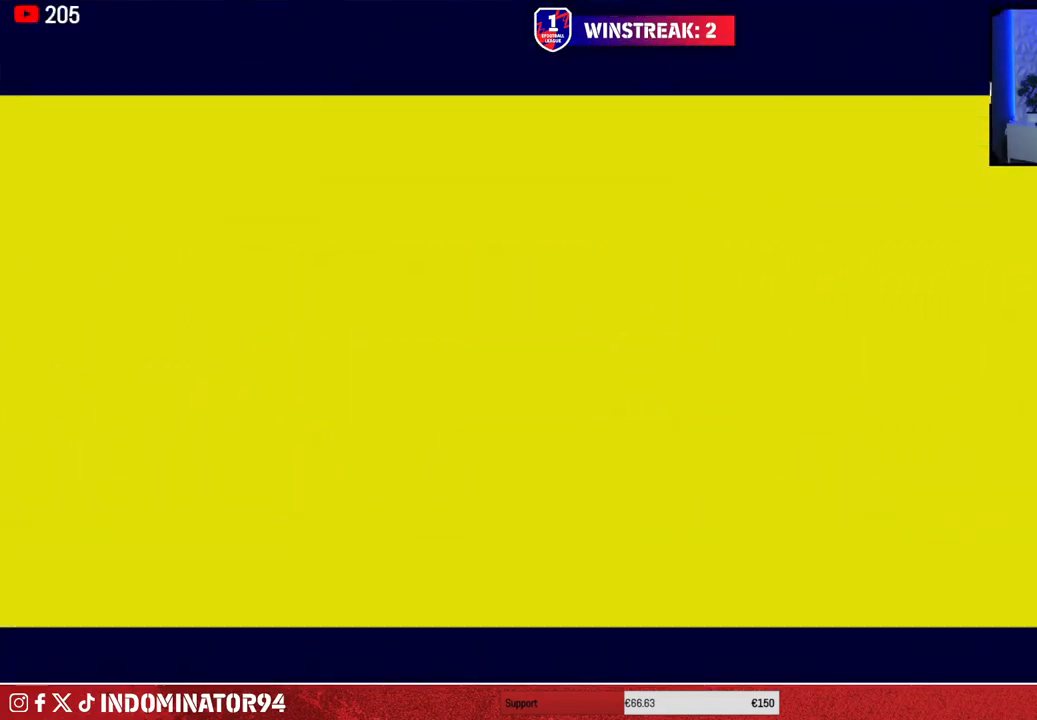
{"buttons": ["CROSS"], "left_stick": "center", "right_stick": "center", "events": [[433, "CROSS", "down"]]}
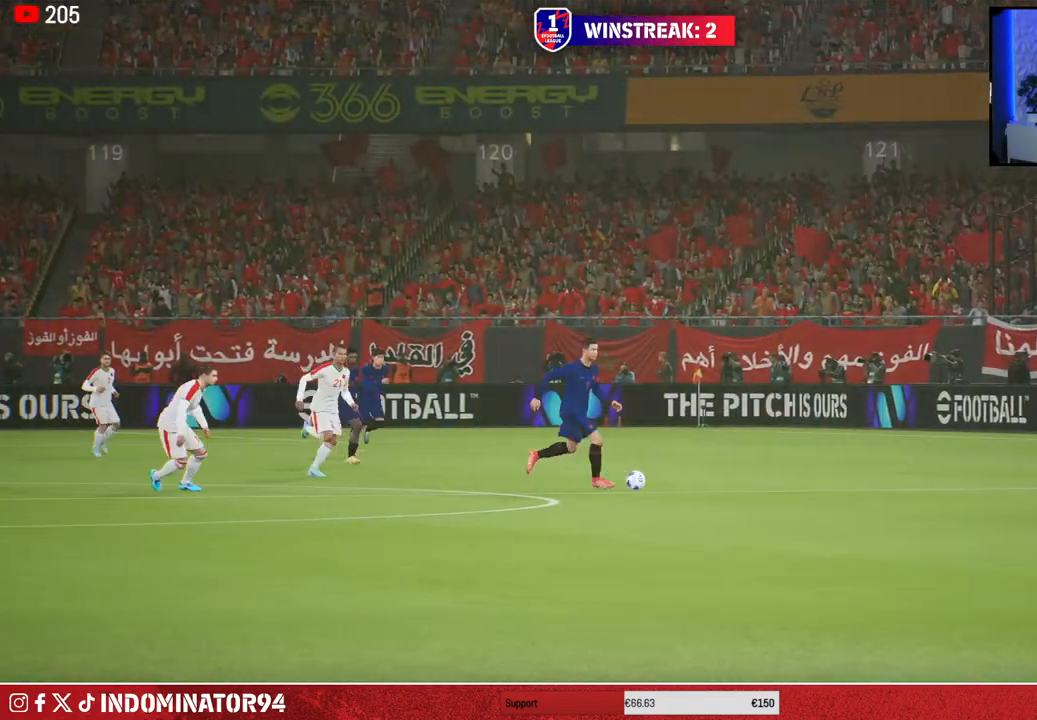
{"buttons": [], "left_stick": "center", "right_stick": "center", "events": [[33, "CROSS", "up"]]}